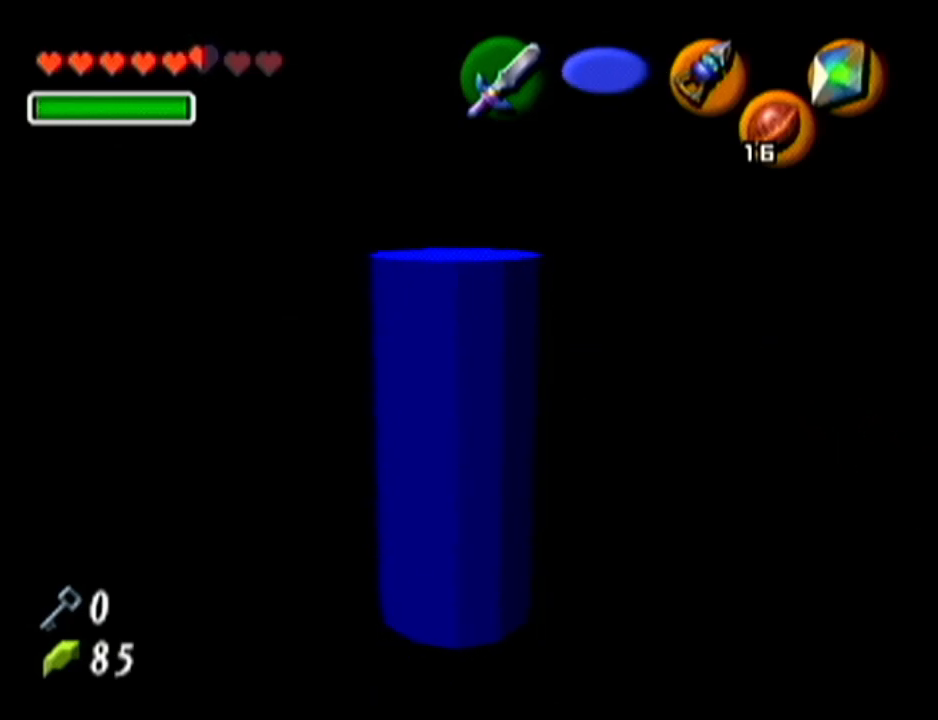
Gameplay with a controller (Nintendo layout); each line is a JSON object with the inputs held at the frame after it. "events" lists button and stick changes between this image and that frame as [ms after this image, input, new state], when the widget could be followed in between. Not read: L3 R3.
{"buttons": ["Z"], "left_stick": "left", "events": [[484, "left_stick", "left"]]}
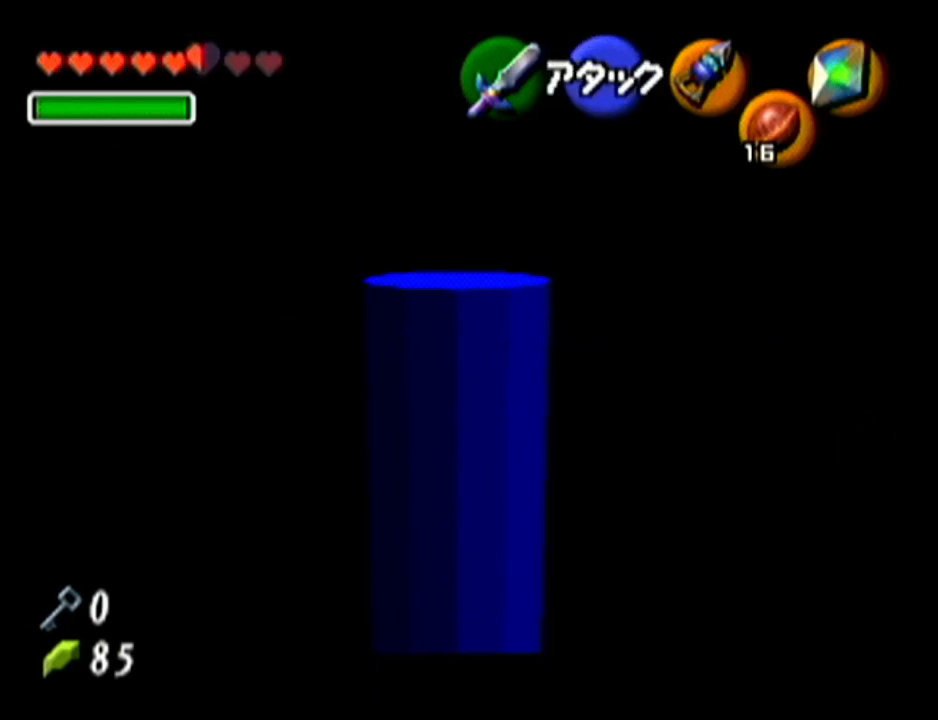
{"buttons": ["Z"], "left_stick": "up", "events": [[317, "left_stick", "center"], [383, "left_stick", "up"]]}
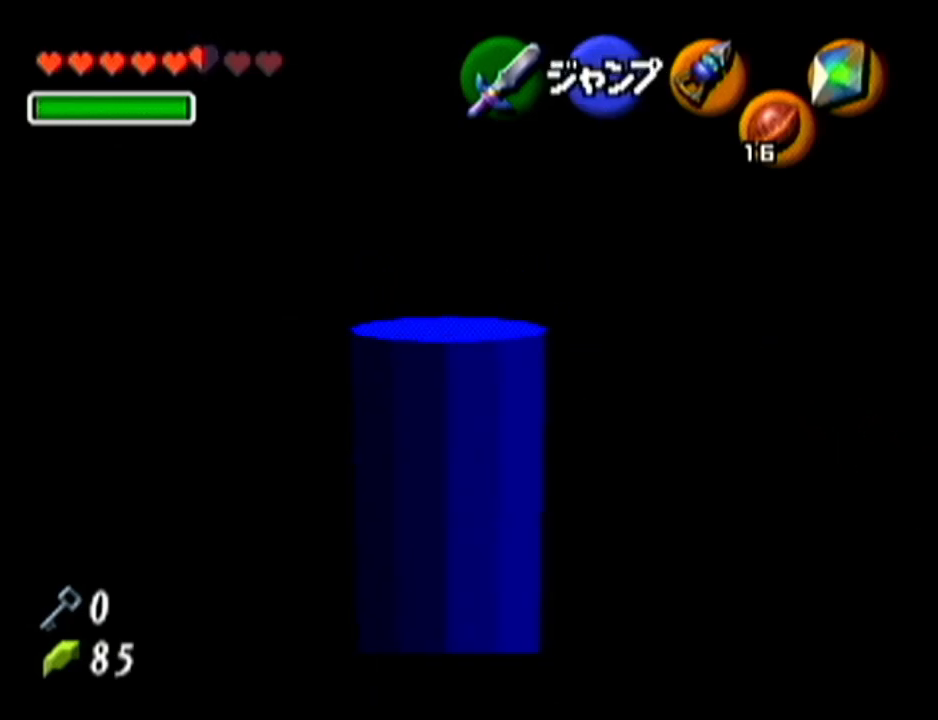
{"buttons": ["Z"], "left_stick": "up", "events": []}
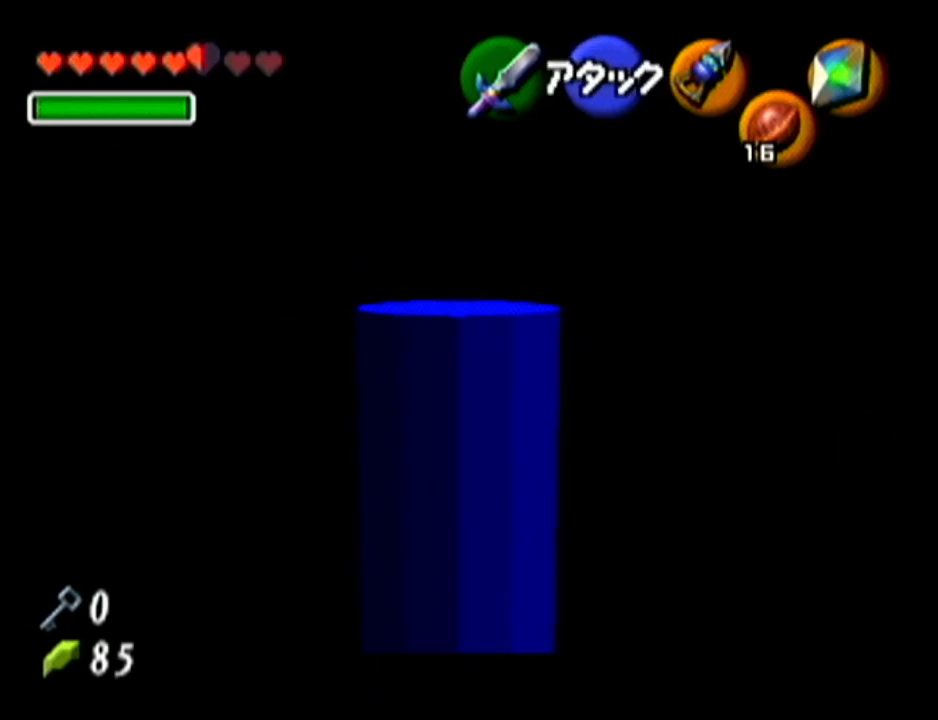
{"buttons": ["Z"], "left_stick": "left", "events": [[66, "left_stick", "center"], [200, "left_stick", "left"]]}
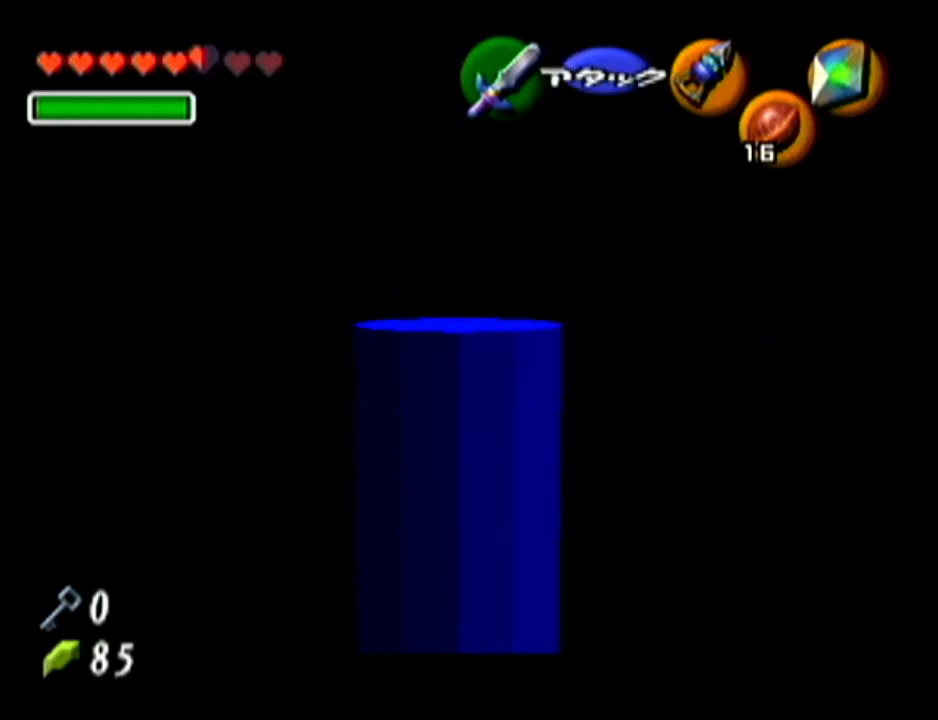
{"buttons": ["Z"], "left_stick": "up", "events": [[67, "left_stick", "center"], [200, "left_stick", "up"]]}
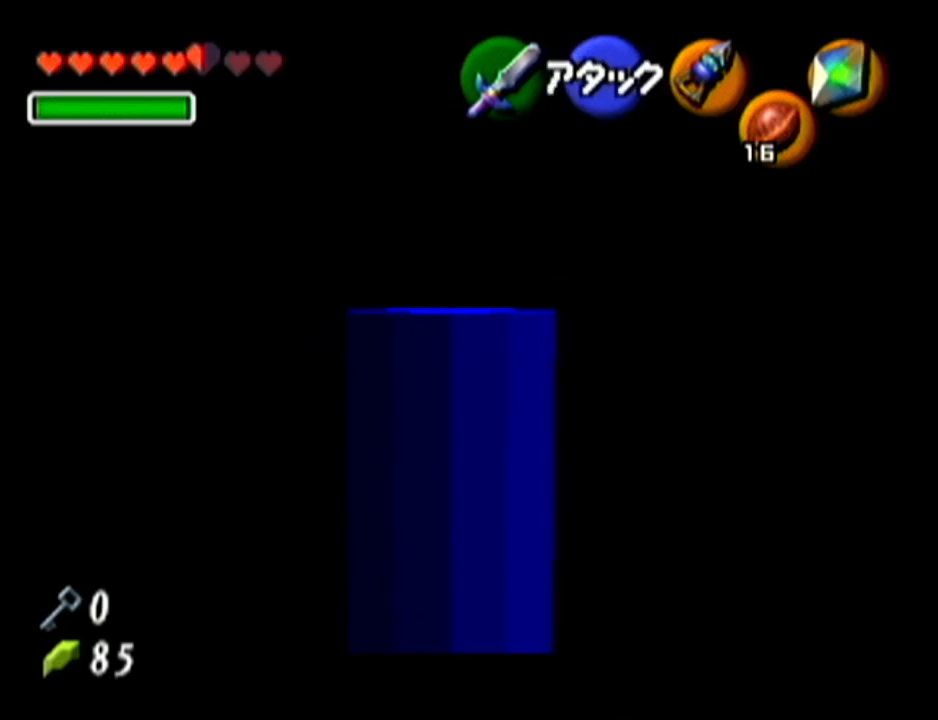
{"buttons": ["Z"], "left_stick": "center", "events": [[467, "left_stick", "center"]]}
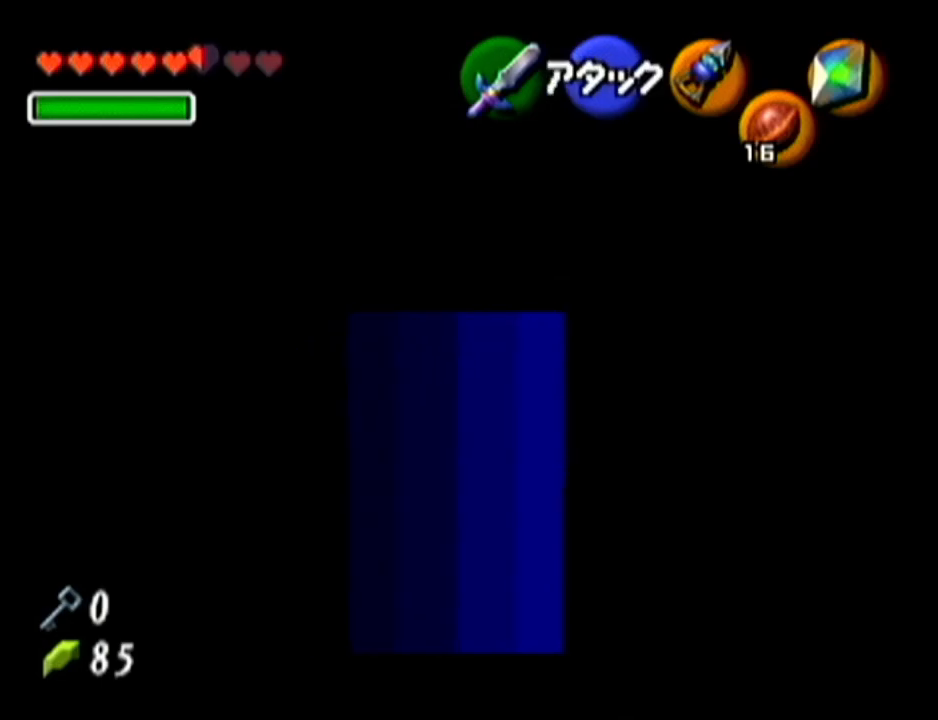
{"buttons": ["Z"], "left_stick": "center", "events": [[151, "left_stick", "down-left"], [451, "left_stick", "center"]]}
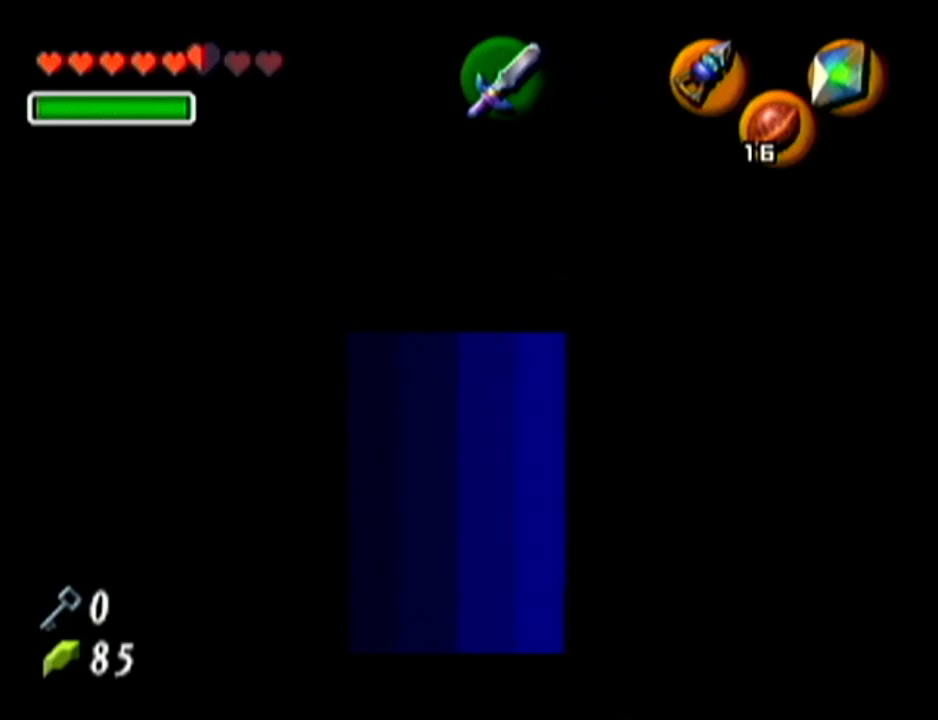
{"buttons": ["Z"], "left_stick": "up", "events": [[150, "left_stick", "up"]]}
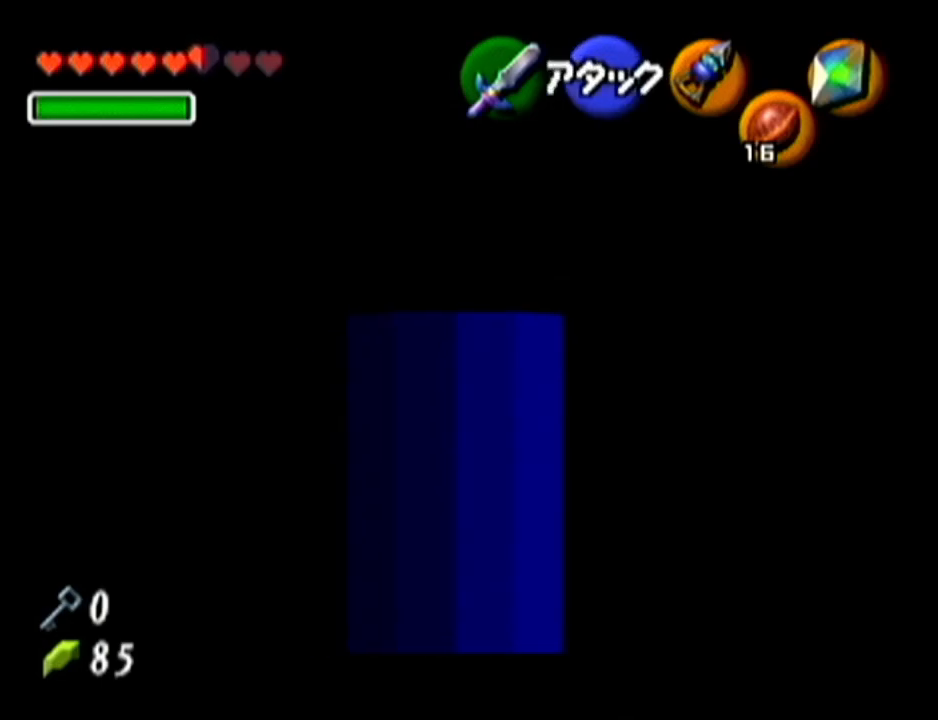
{"buttons": ["Z"], "left_stick": "up", "events": []}
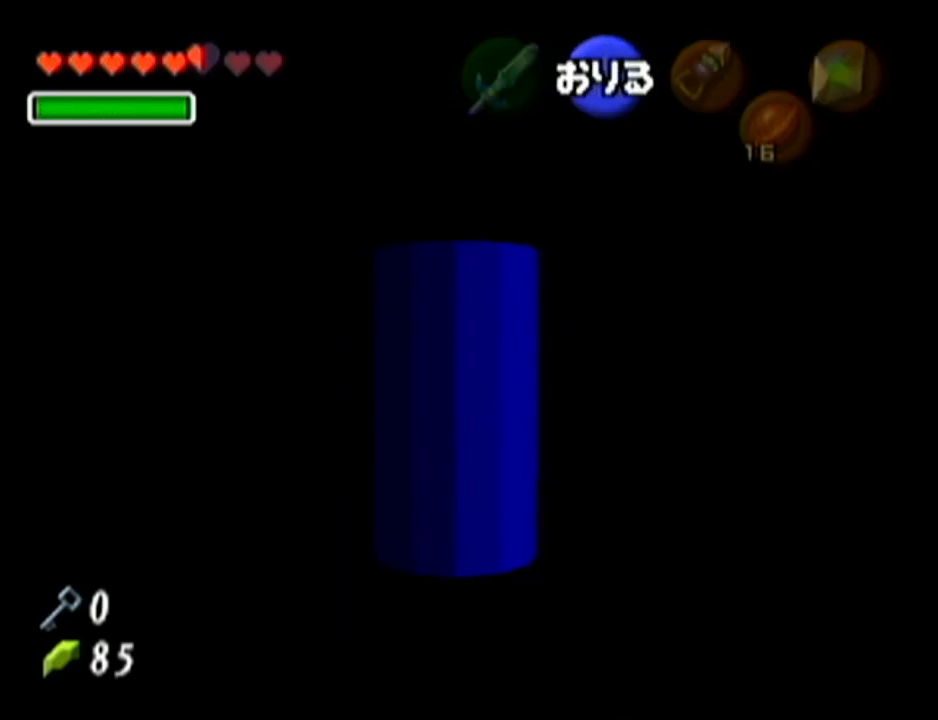
{"buttons": [], "left_stick": "up", "events": [[234, "Z", "up"]]}
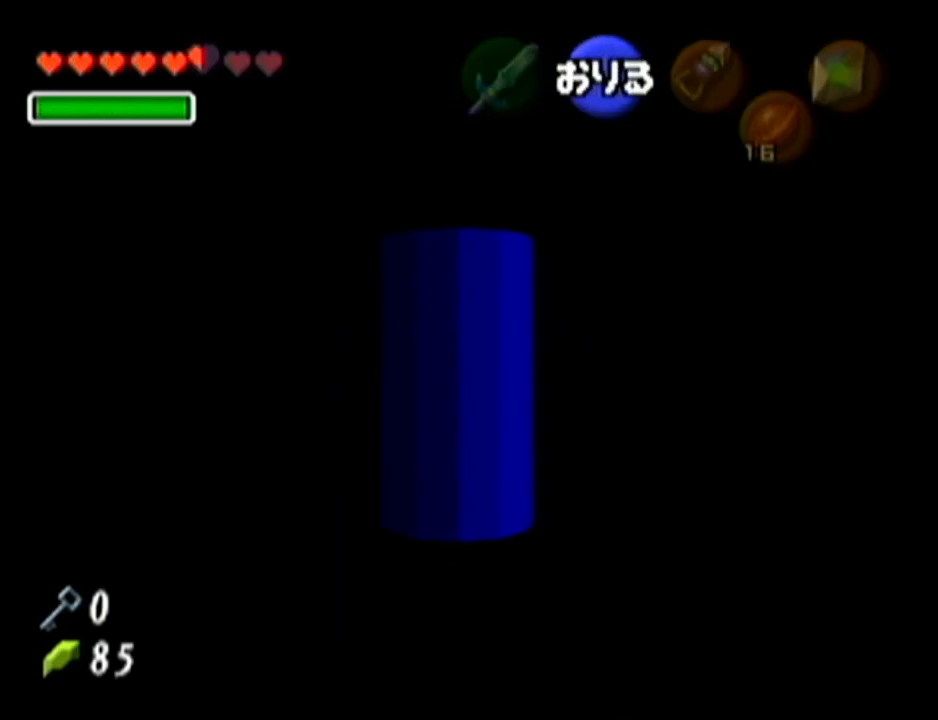
{"buttons": [], "left_stick": "up", "events": []}
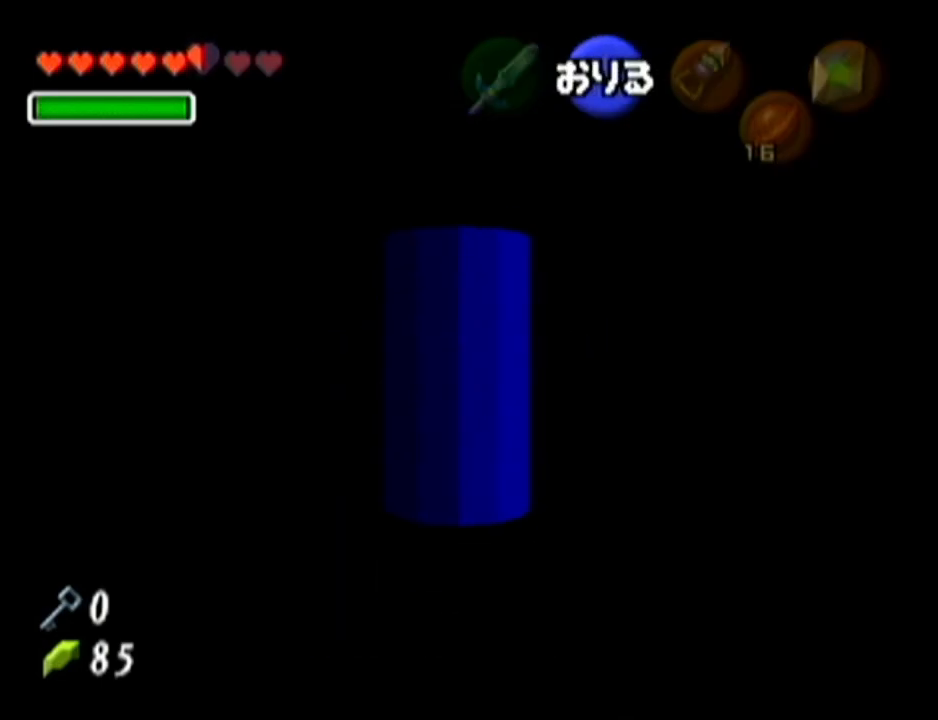
{"buttons": [], "left_stick": "up", "events": []}
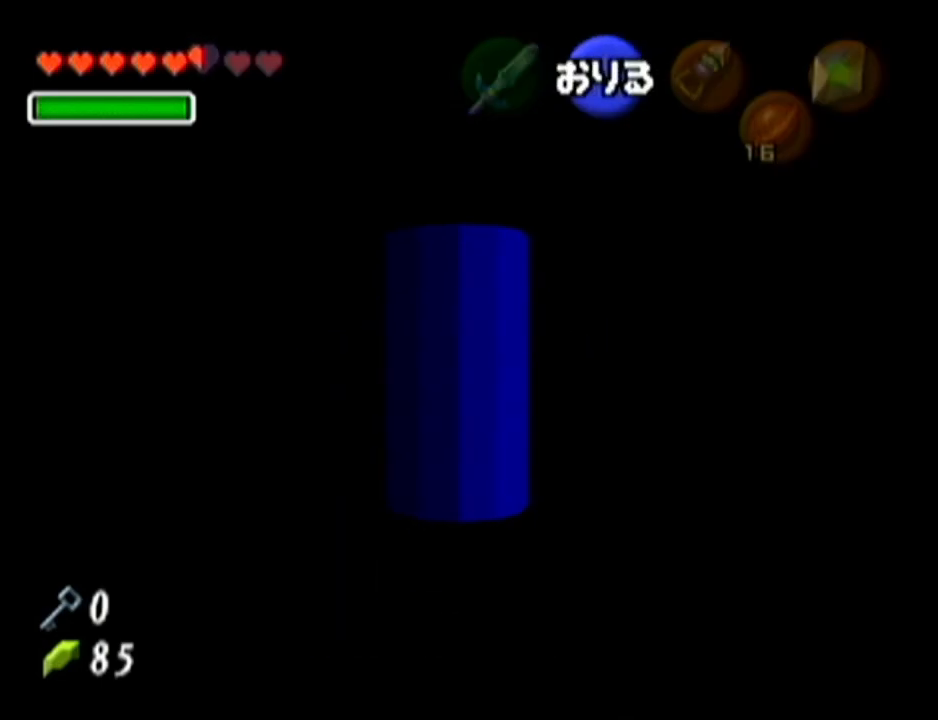
{"buttons": [], "left_stick": "center", "events": [[418, "left_stick", "center"]]}
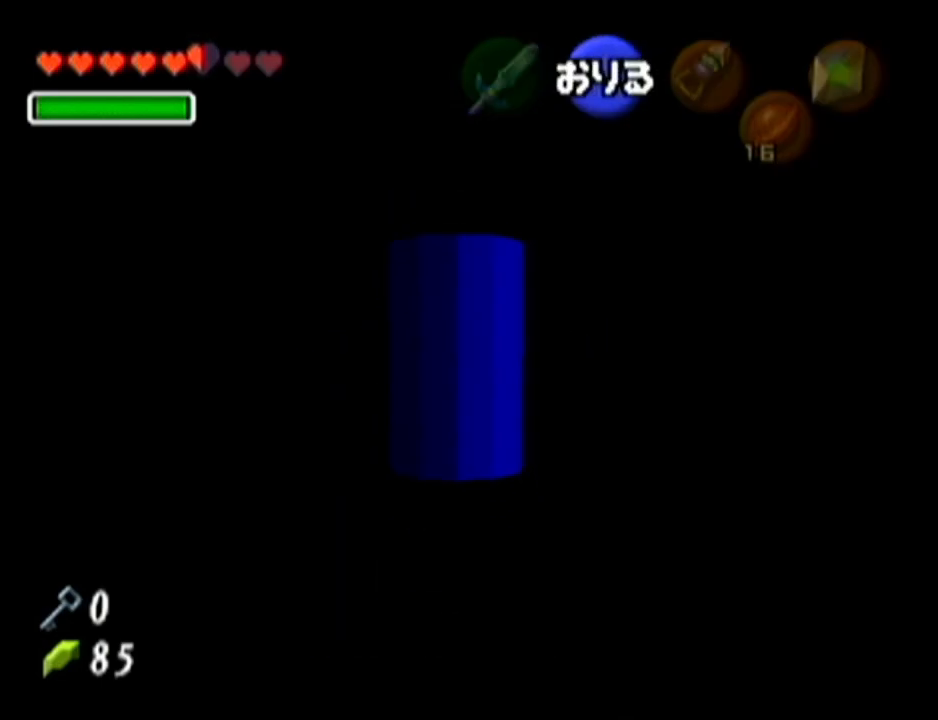
{"buttons": ["Z"], "left_stick": "center", "events": [[484, "Z", "down"]]}
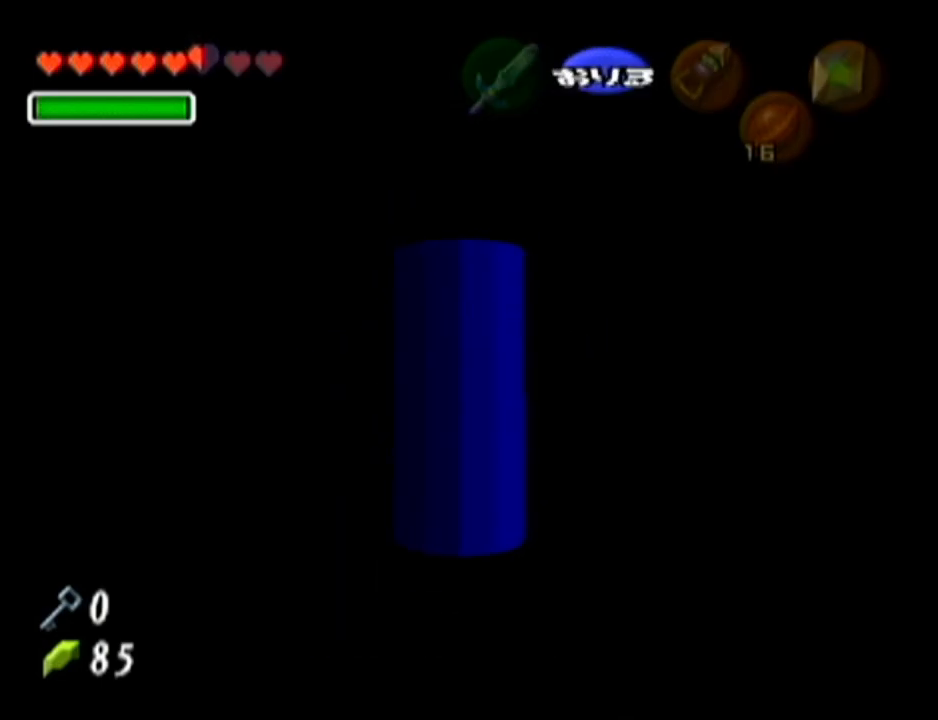
{"buttons": ["Z"], "left_stick": "left", "events": [[151, "left_stick", "left"], [184, "A", "down"], [267, "A", "up"]]}
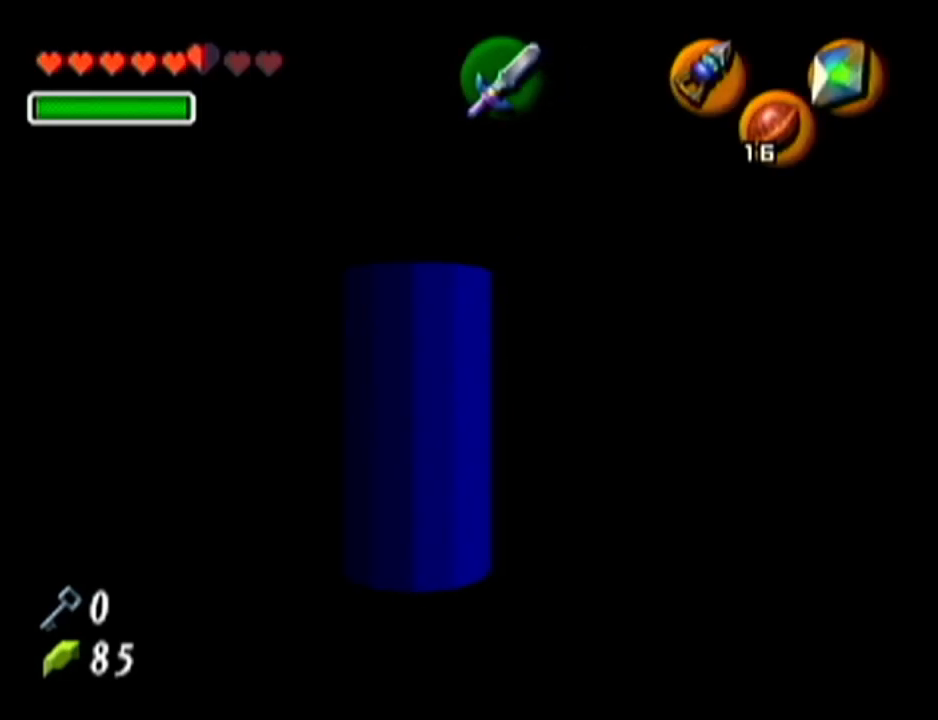
{"buttons": ["Z"], "left_stick": "down-left", "events": [[484, "left_stick", "down-left"]]}
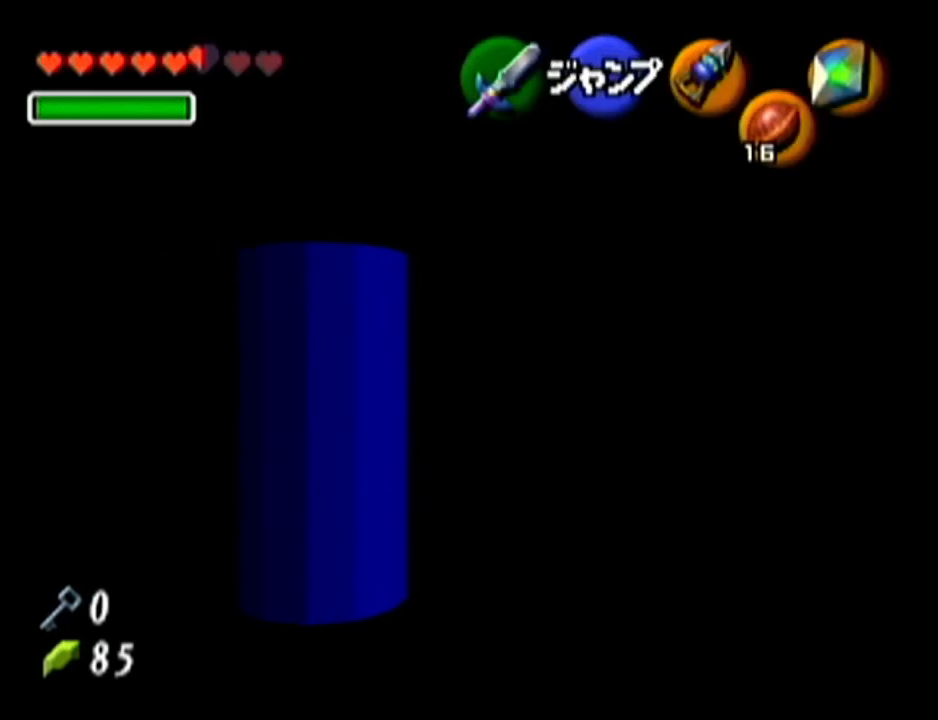
{"buttons": ["Z"], "left_stick": "down", "events": [[17, "left_stick", "down"]]}
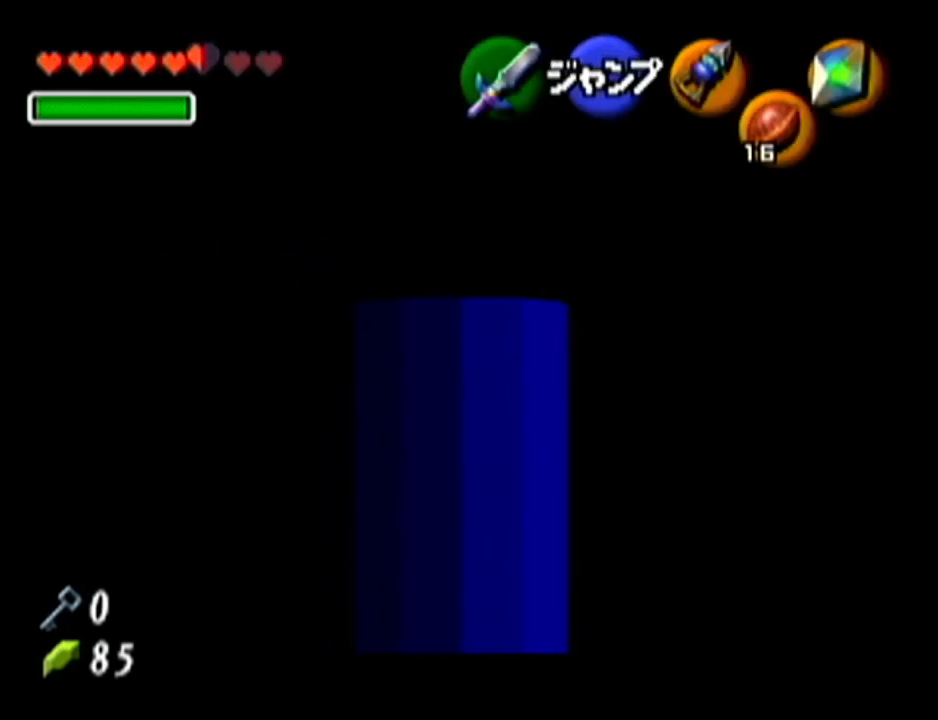
{"buttons": ["Z"], "left_stick": "down", "events": []}
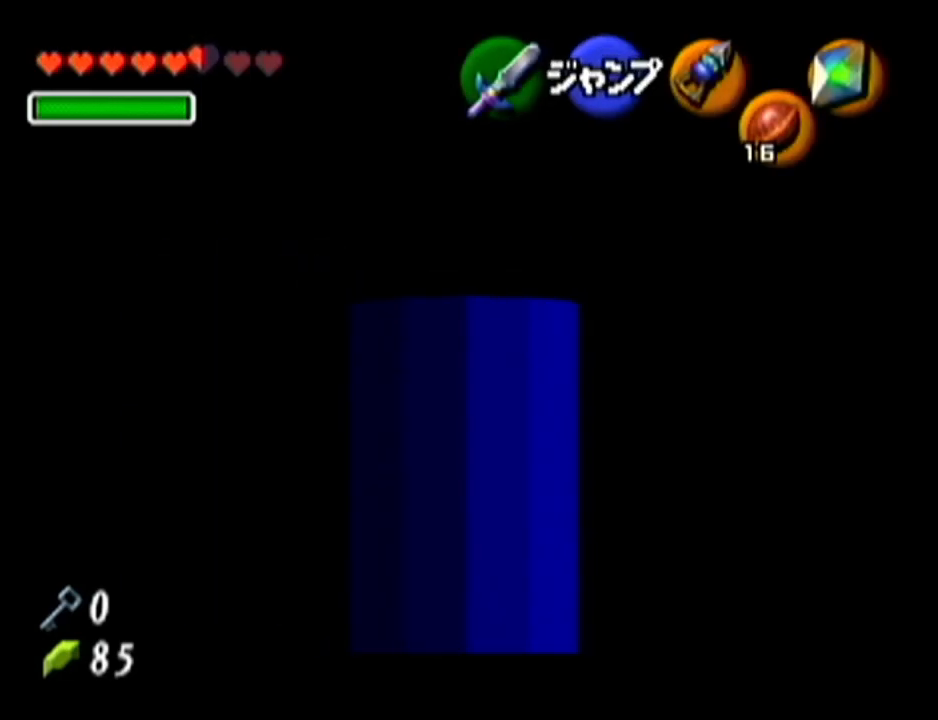
{"buttons": ["Z"], "left_stick": "down", "events": []}
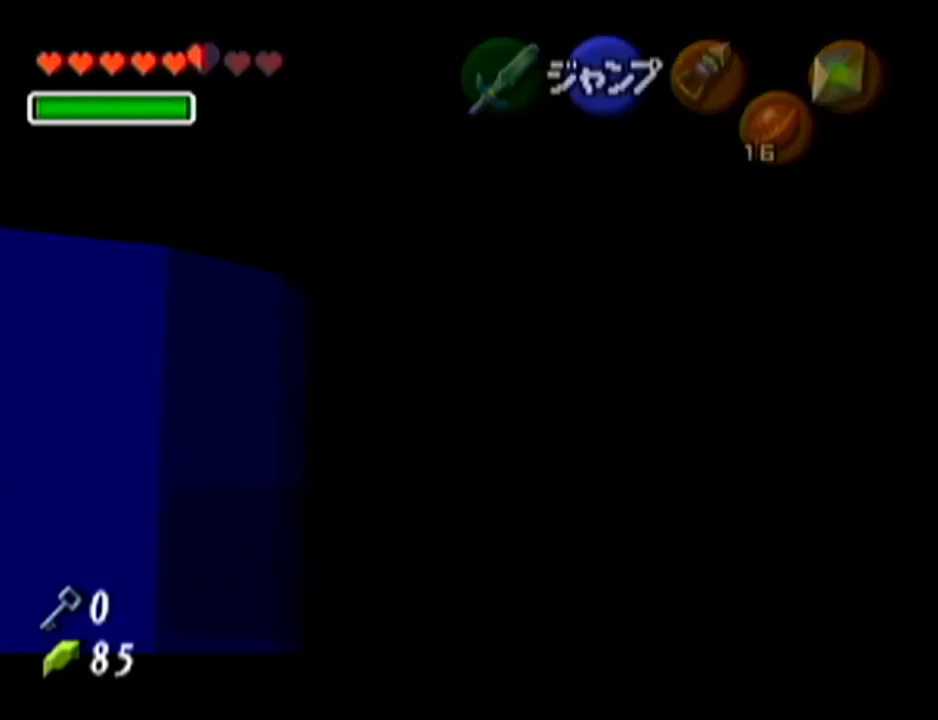
{"buttons": [], "left_stick": "center", "events": [[17, "Z", "up"], [17, "left_stick", "center"]]}
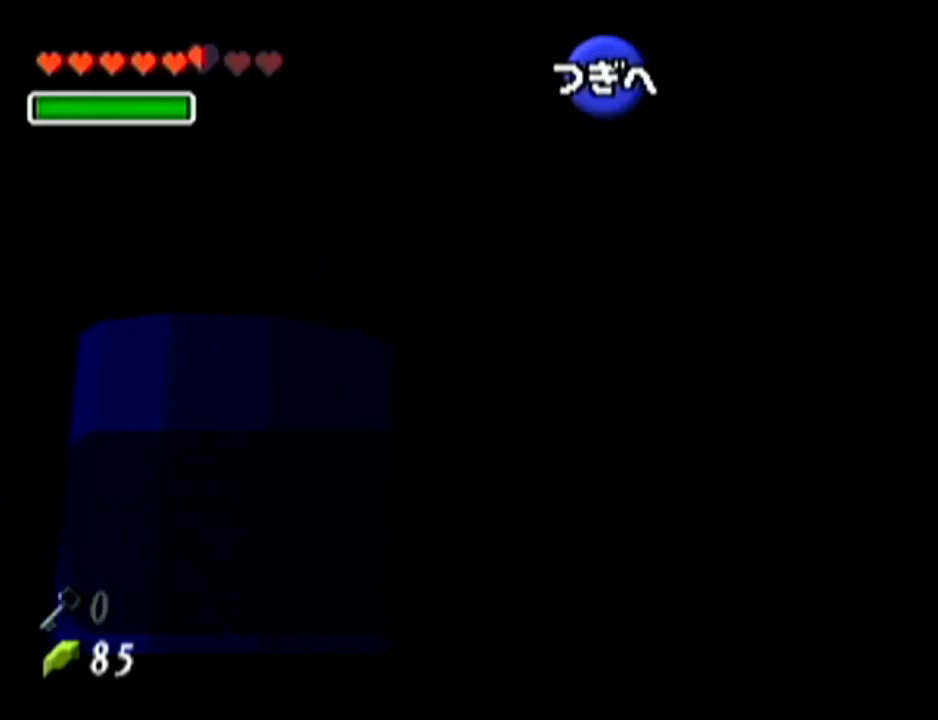
{"buttons": ["B"], "left_stick": "center", "events": [[234, "B", "down"], [334, "A", "down"], [334, "B", "up"], [384, "A", "up"], [418, "B", "down"]]}
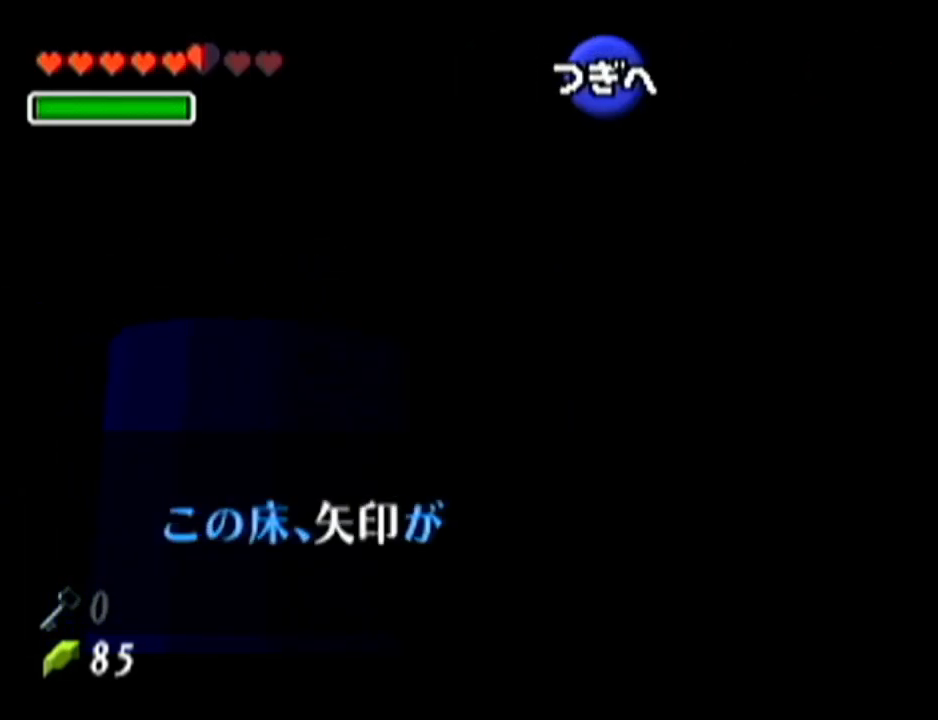
{"buttons": [], "left_stick": "center", "events": [[17, "A", "down"], [17, "B", "up"], [83, "A", "up"], [350, "B", "down"], [450, "B", "up"]]}
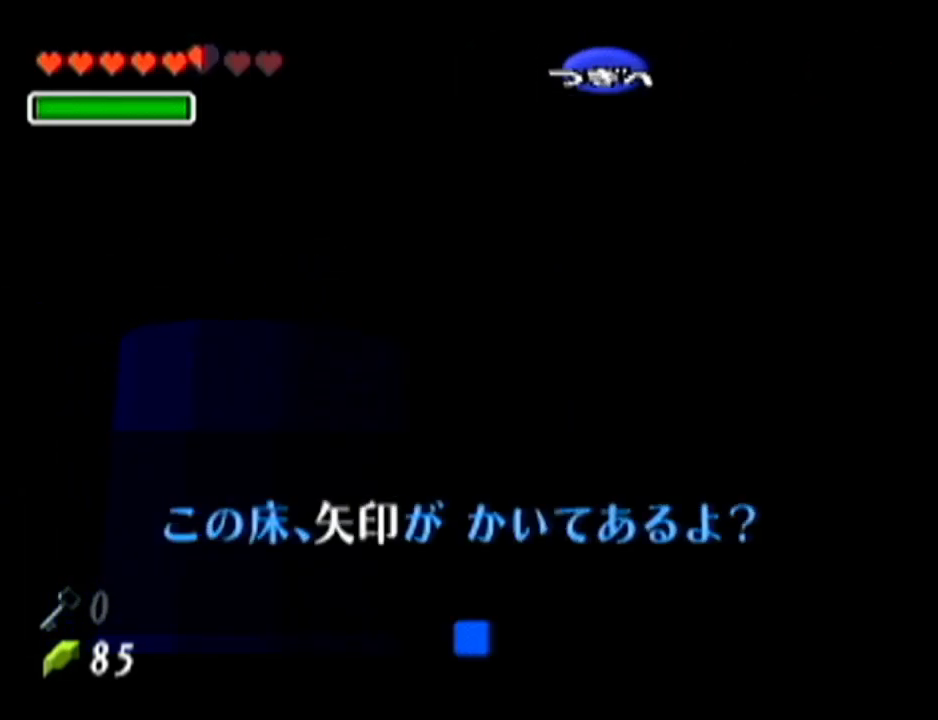
{"buttons": [], "left_stick": "center", "events": [[17, "B", "down"], [84, "B", "up"]]}
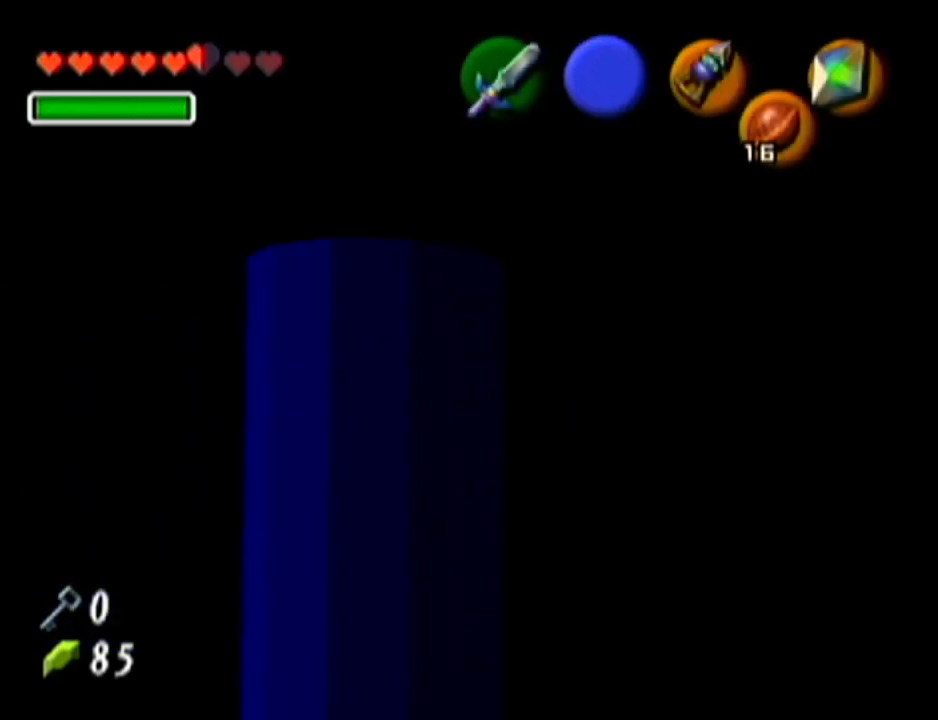
{"buttons": ["Z"], "left_stick": "center", "events": [[17, "Z", "down"]]}
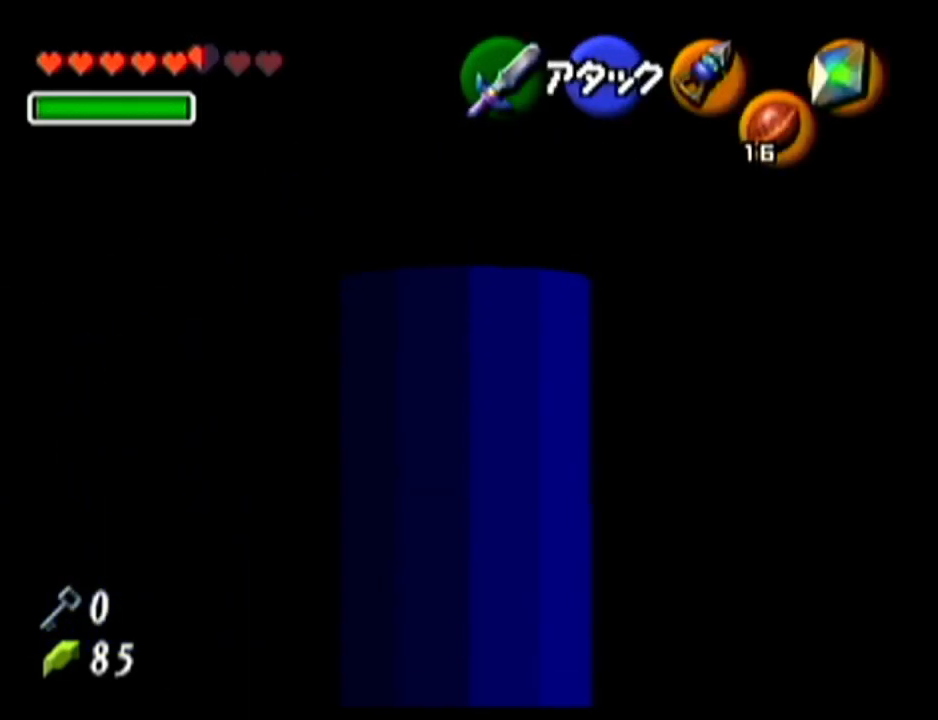
{"buttons": ["A", "Z"], "left_stick": "right", "events": [[151, "left_stick", "down"], [451, "left_stick", "right"], [484, "A", "down"]]}
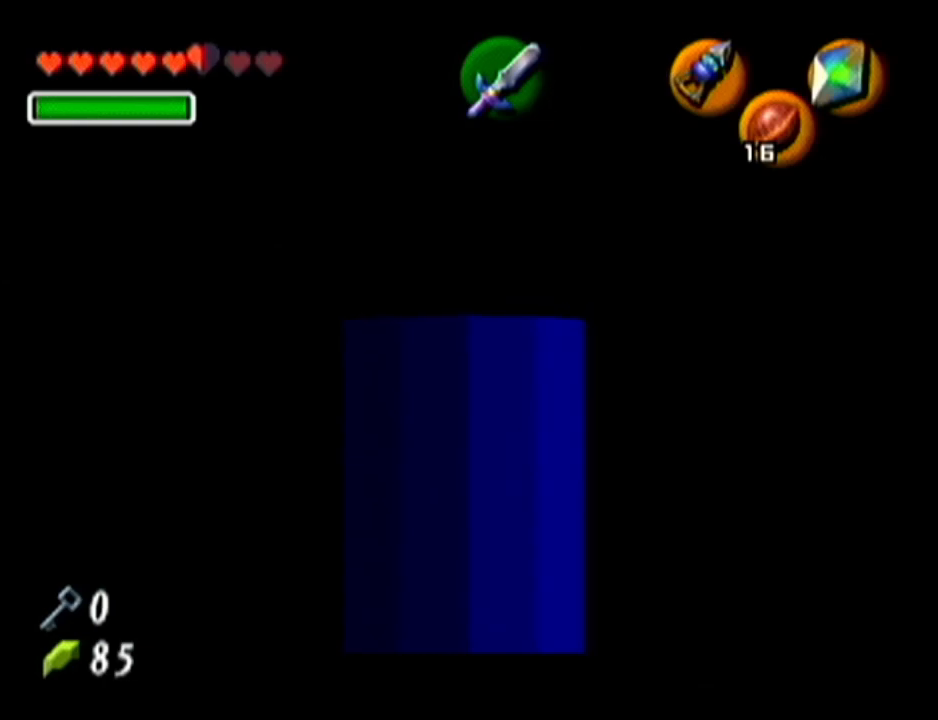
{"buttons": ["A"], "left_stick": "right", "events": [[200, "Z", "up"]]}
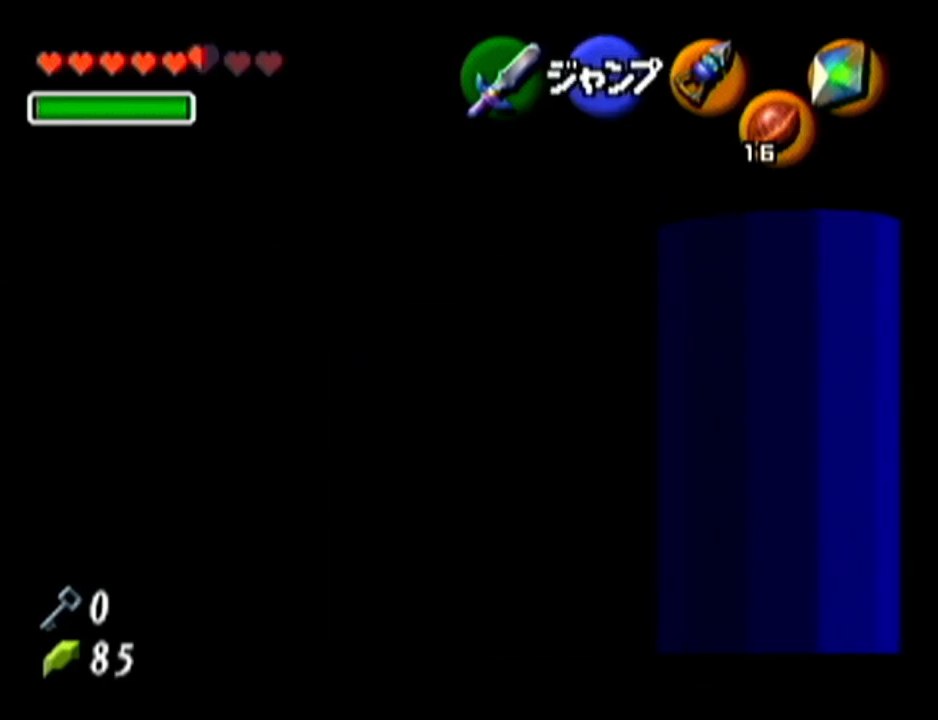
{"buttons": ["A"], "left_stick": "down", "events": [[17, "left_stick", "up-right"], [418, "left_stick", "center"], [484, "left_stick", "down"]]}
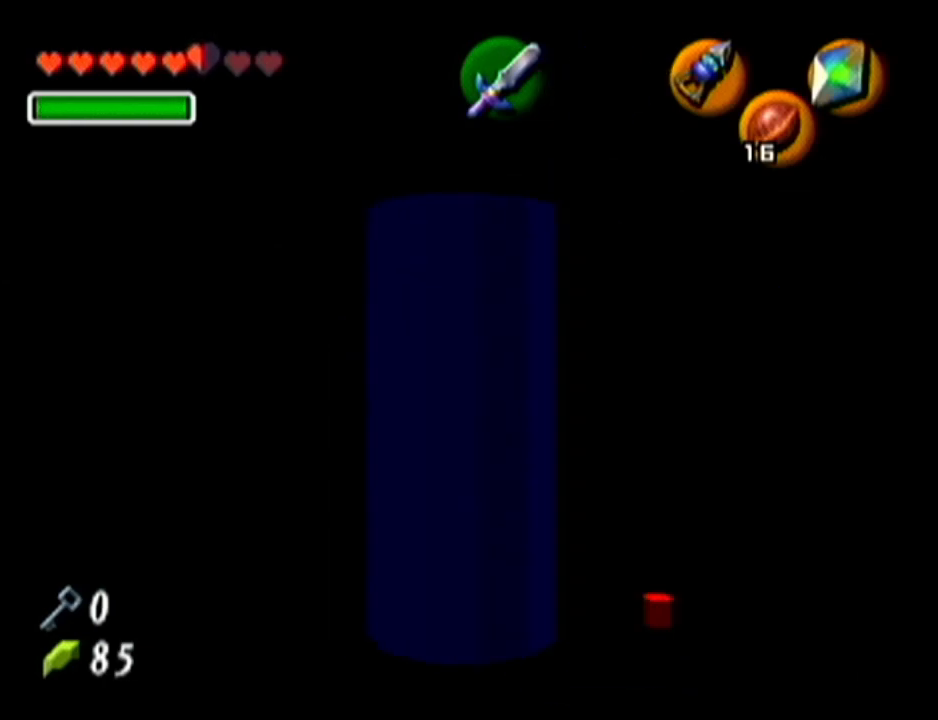
{"buttons": ["A"], "left_stick": "down", "events": []}
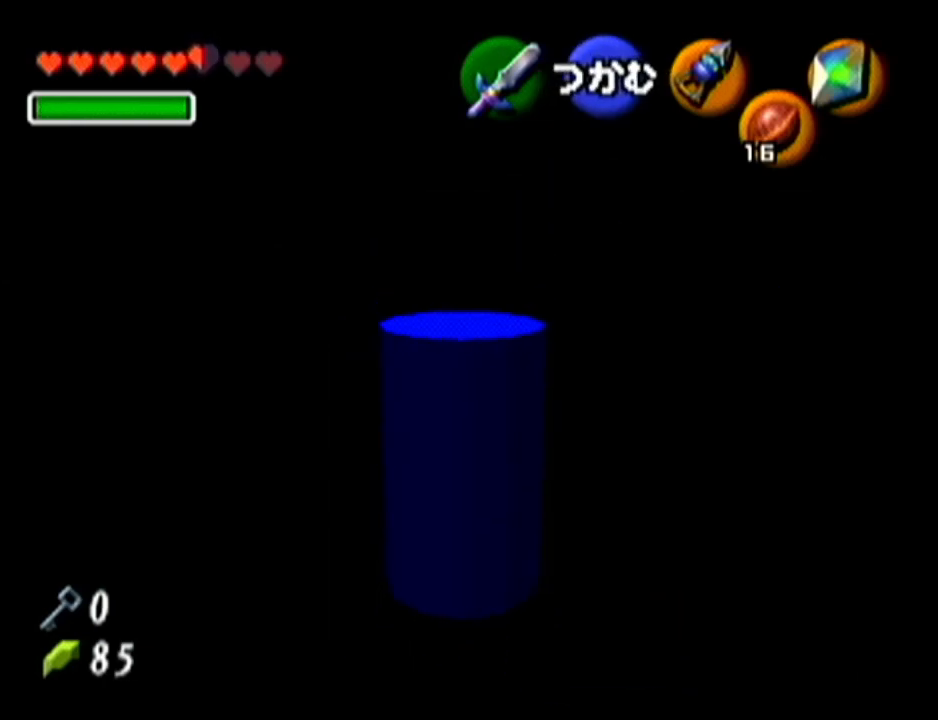
{"buttons": ["A"], "left_stick": "down", "events": []}
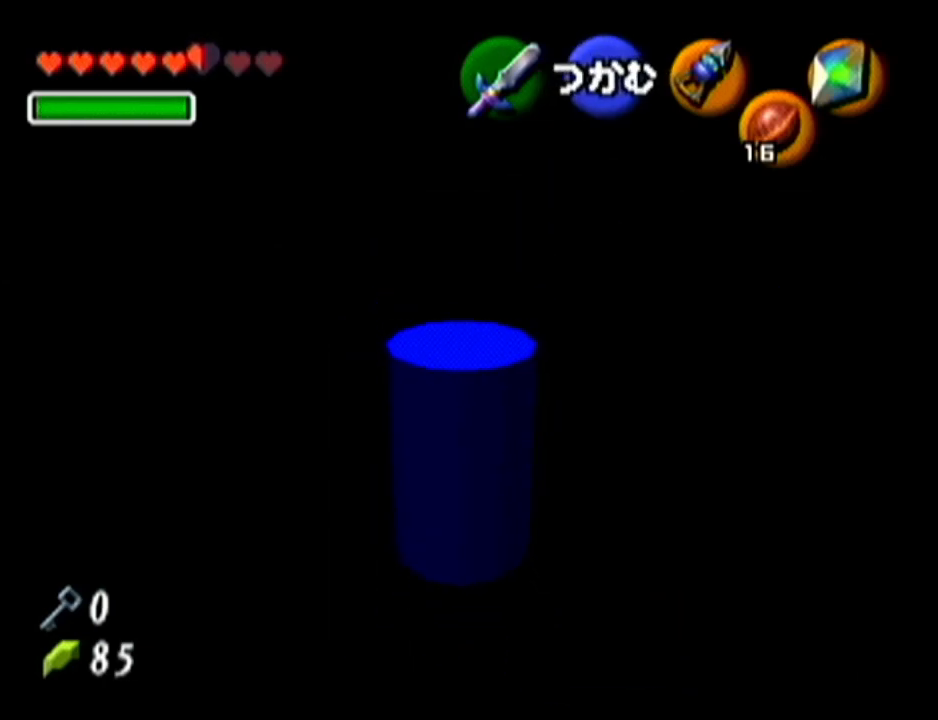
{"buttons": ["A"], "left_stick": "down", "events": []}
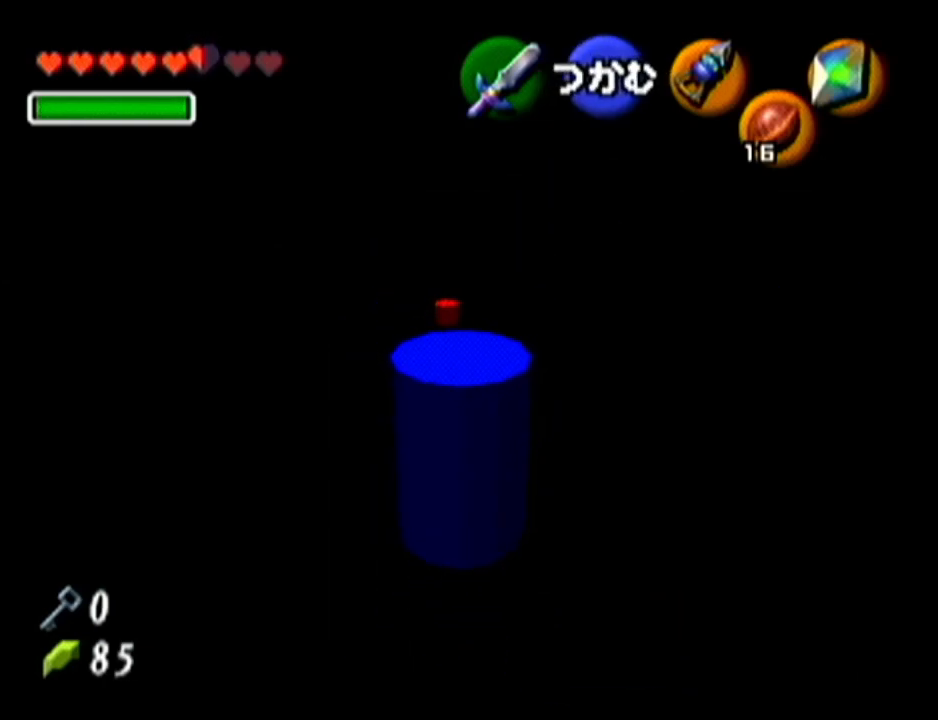
{"buttons": ["A"], "left_stick": "down", "events": []}